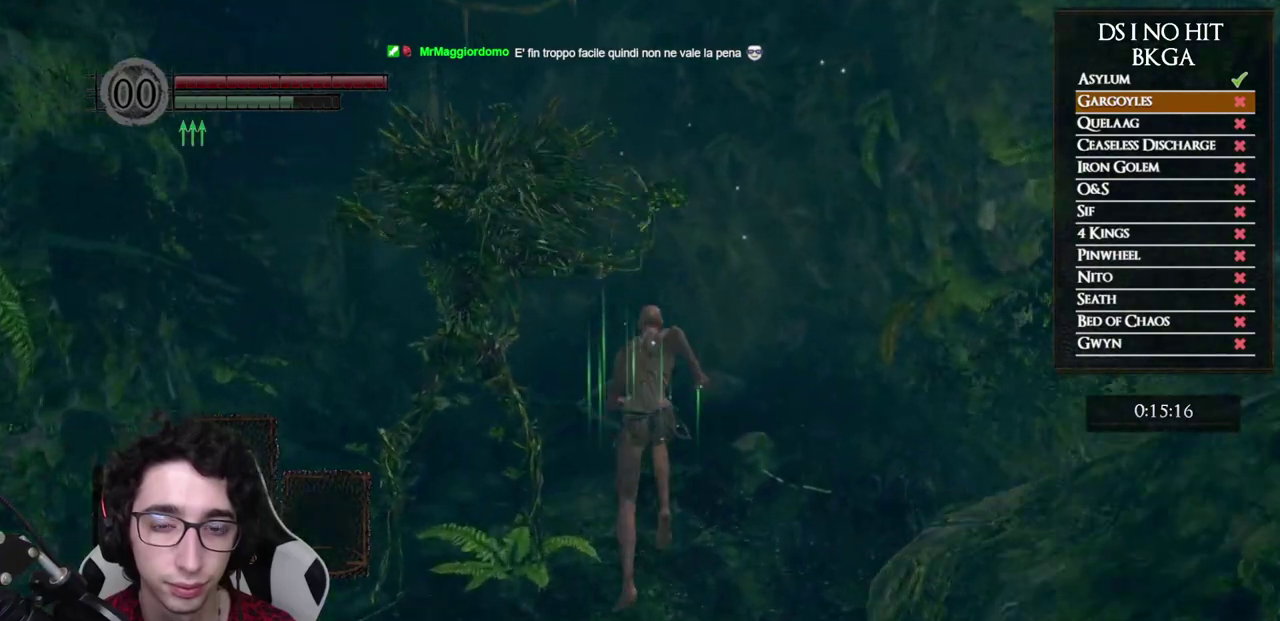
Gameplay with a controller (Xbox layout); each line is a JSON object with the inputs held at the frame after it. "events" lists button and stick changes between this image and that frame as [ms after this image, input, new state], when the widget could be followed in between.
{"buttons": ["B"], "left_stick": "up", "right_stick": "center", "events": []}
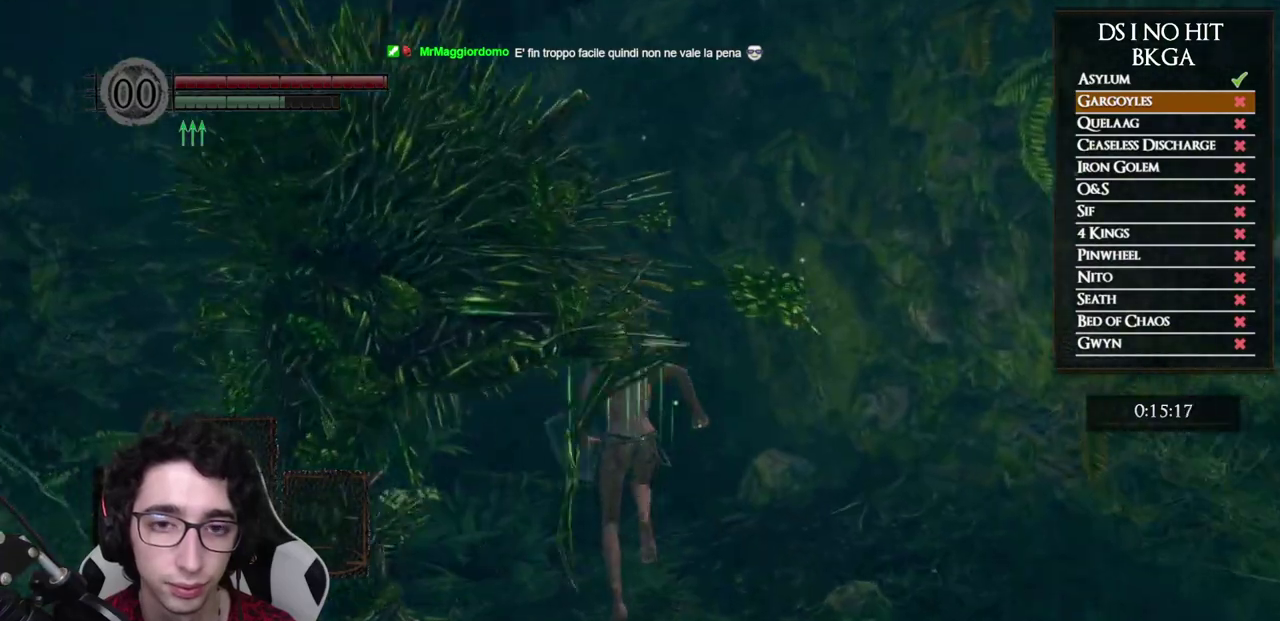
{"buttons": ["B"], "left_stick": "up", "right_stick": "center", "events": []}
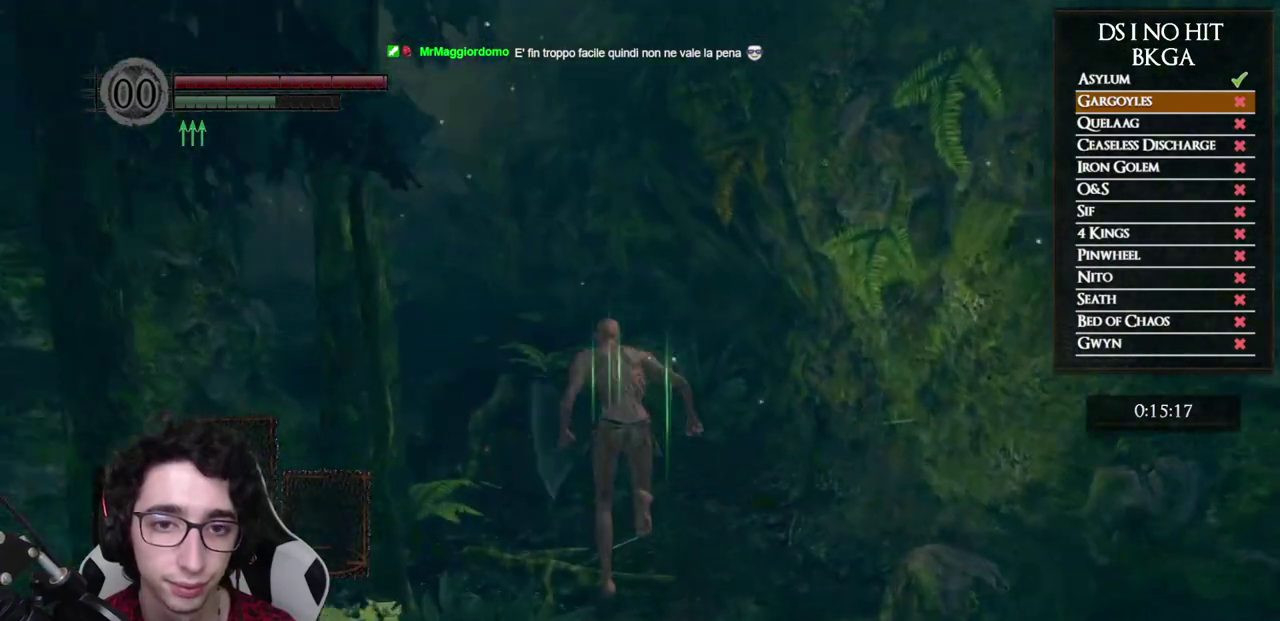
{"buttons": ["B"], "left_stick": "up", "right_stick": "center", "events": []}
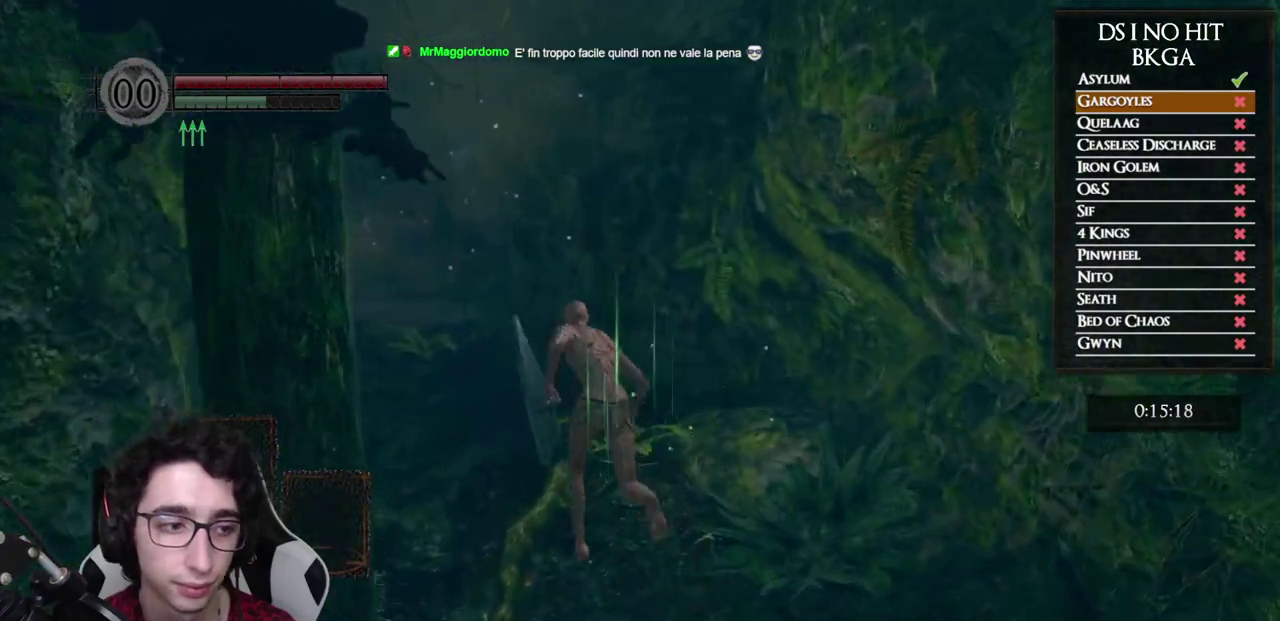
{"buttons": ["B"], "left_stick": "up", "right_stick": "center", "events": []}
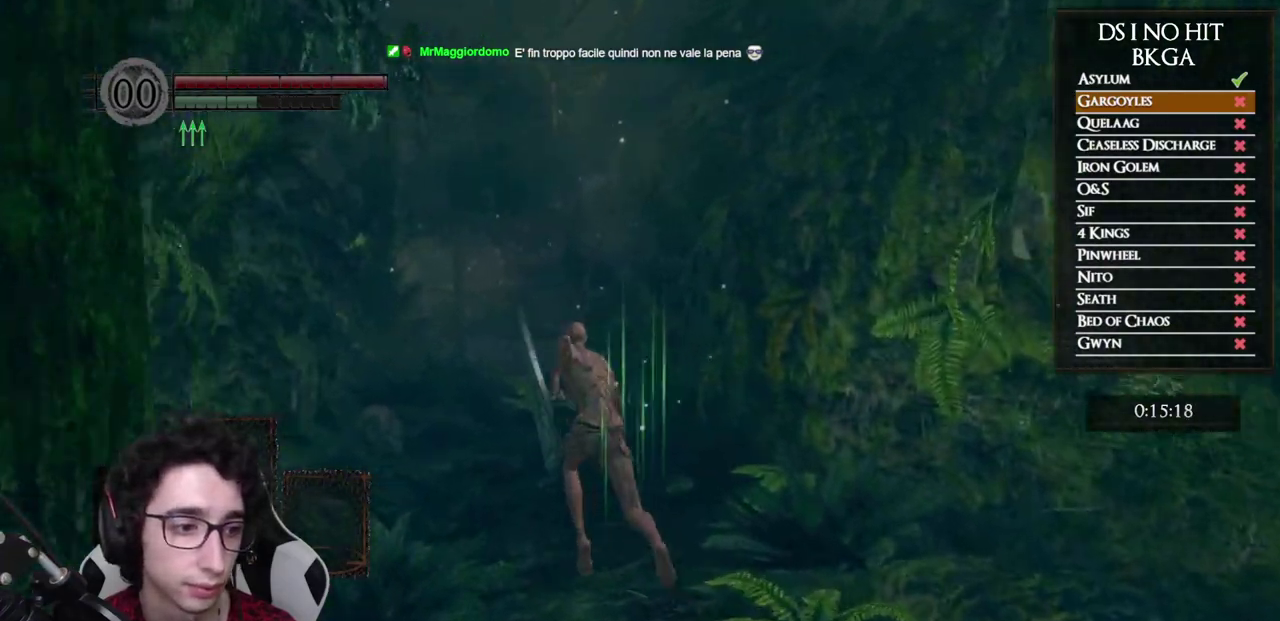
{"buttons": [], "left_stick": "up", "right_stick": "right", "events": [[233, "B", "up"], [467, "right_stick", "right"]]}
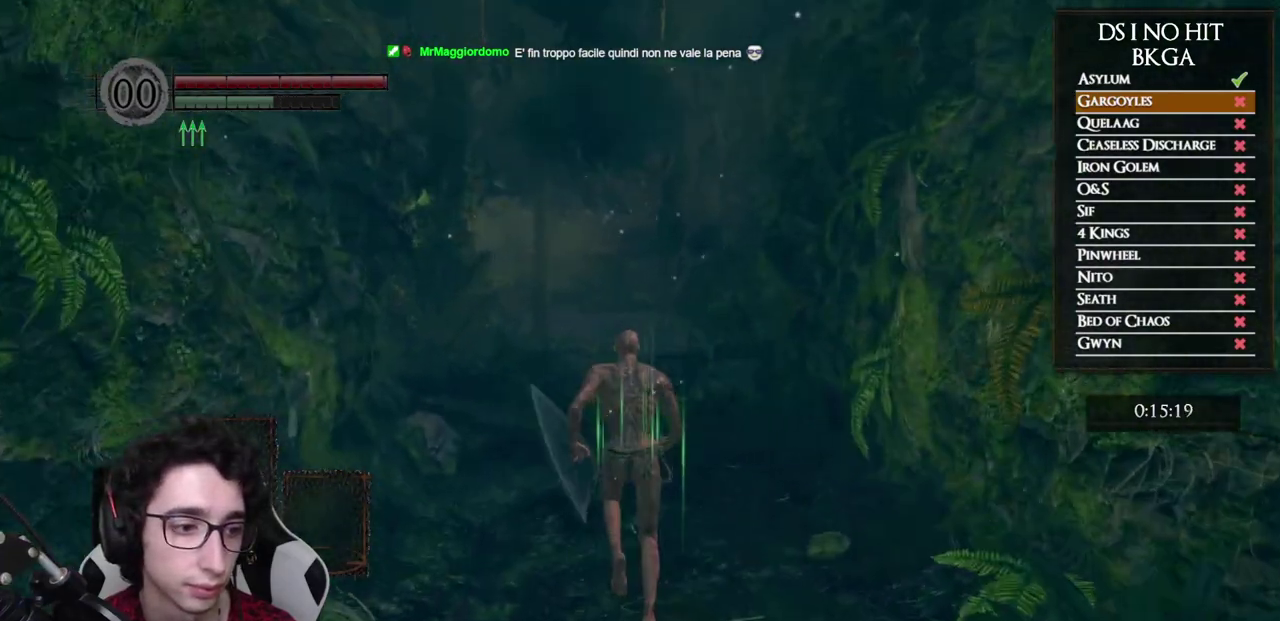
{"buttons": ["B"], "left_stick": "up", "right_stick": "center", "events": [[67, "right_stick", "center"], [133, "right_stick", "right"], [267, "right_stick", "center"], [400, "B", "down"]]}
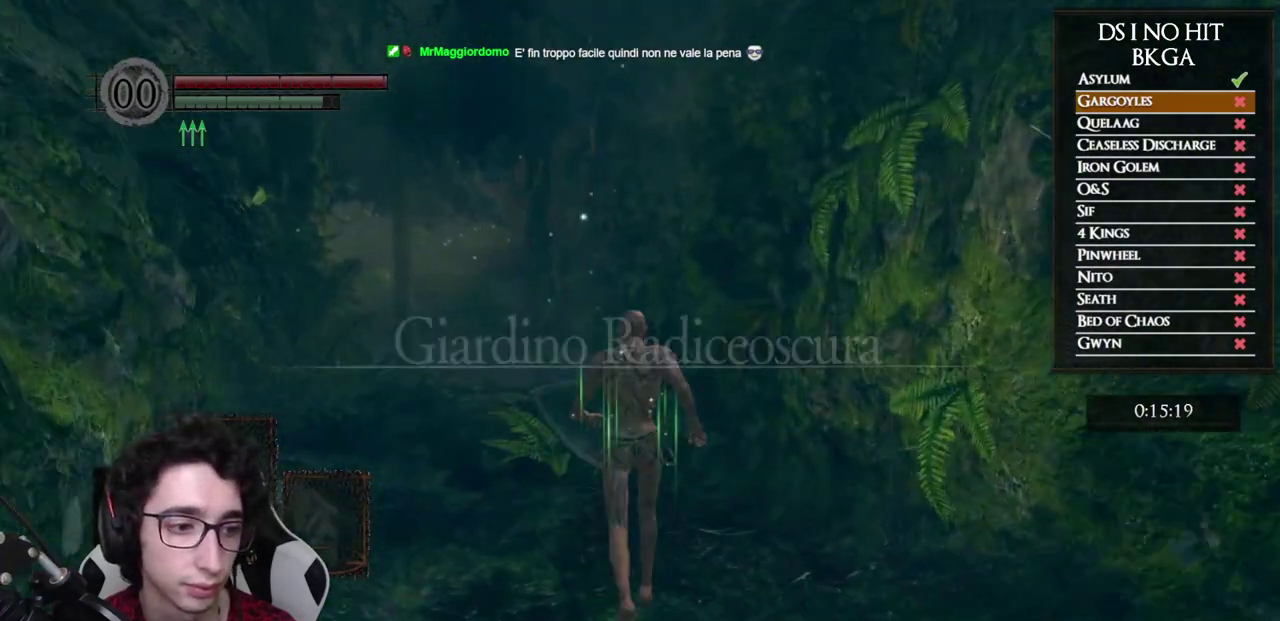
{"buttons": ["B"], "left_stick": "up", "right_stick": "center", "events": []}
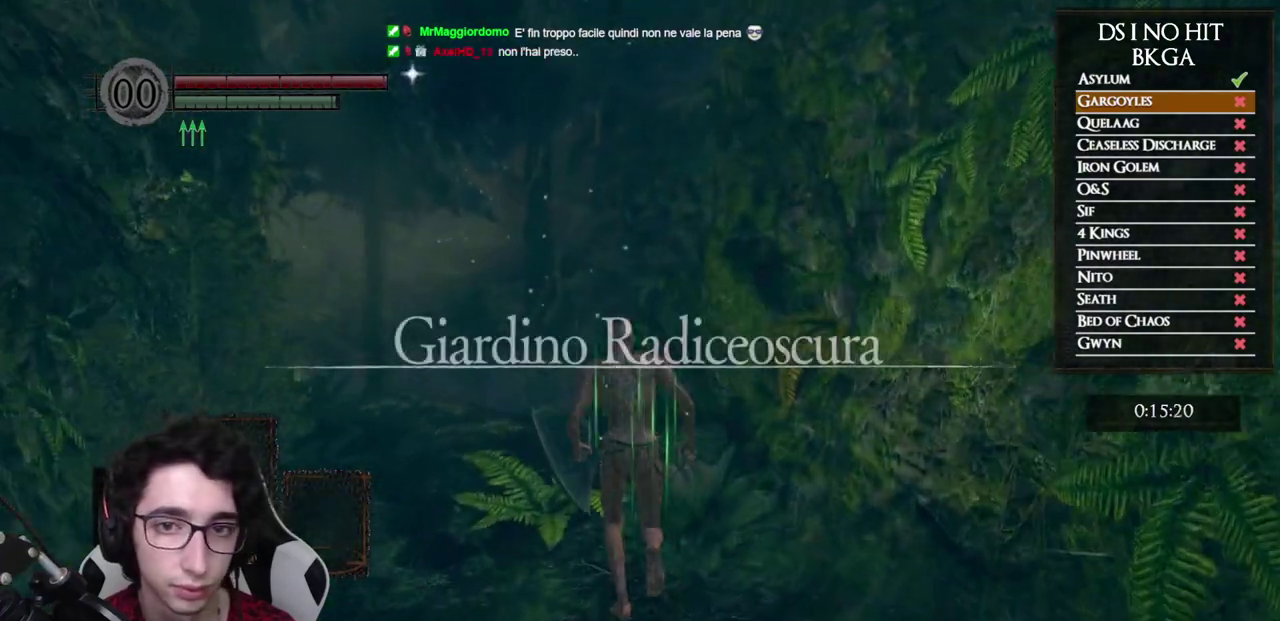
{"buttons": ["B"], "left_stick": "up", "right_stick": "center", "events": []}
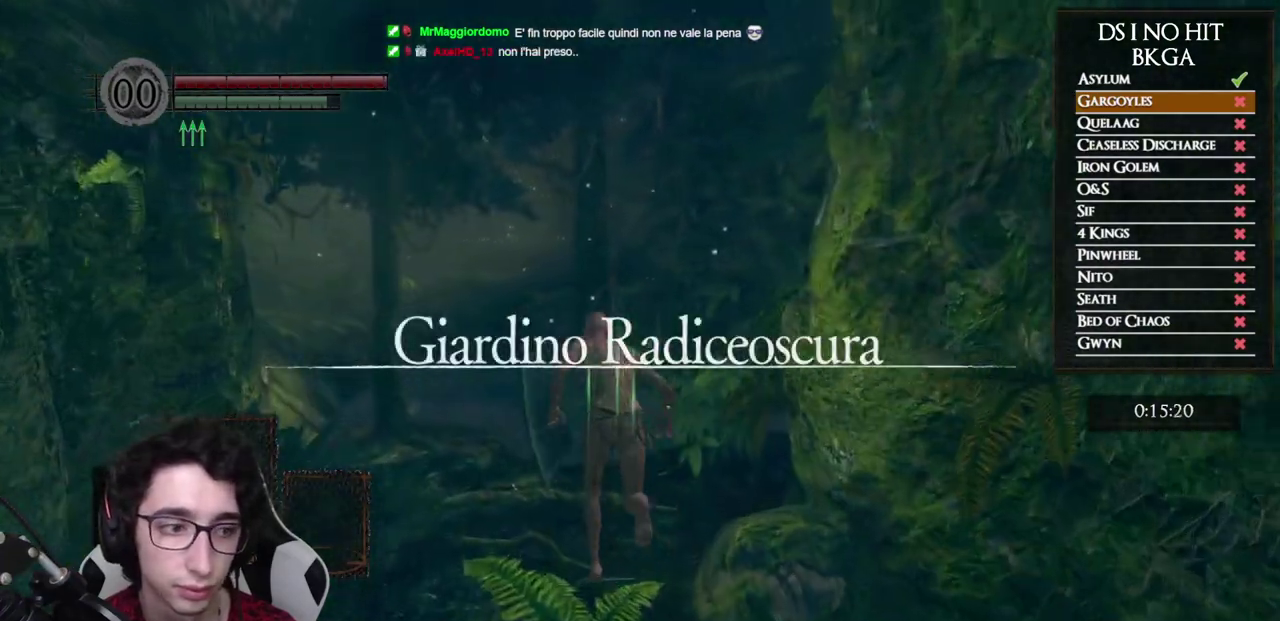
{"buttons": ["B"], "left_stick": "up", "right_stick": "center", "events": []}
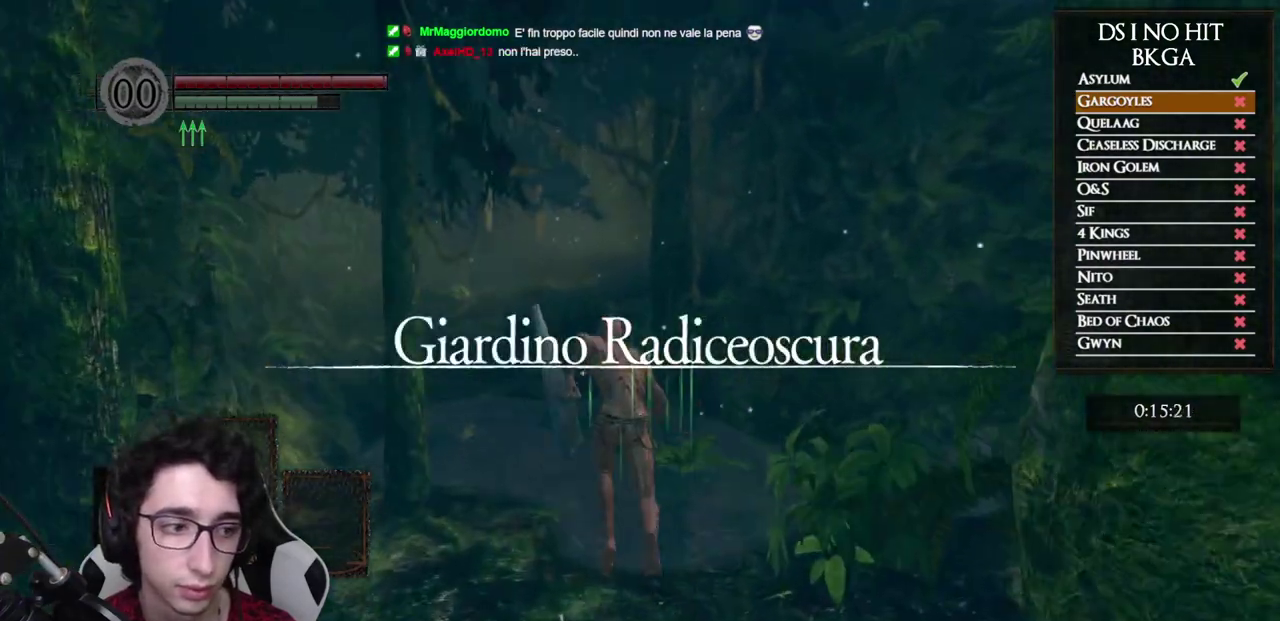
{"buttons": ["B"], "left_stick": "up", "right_stick": "center", "events": []}
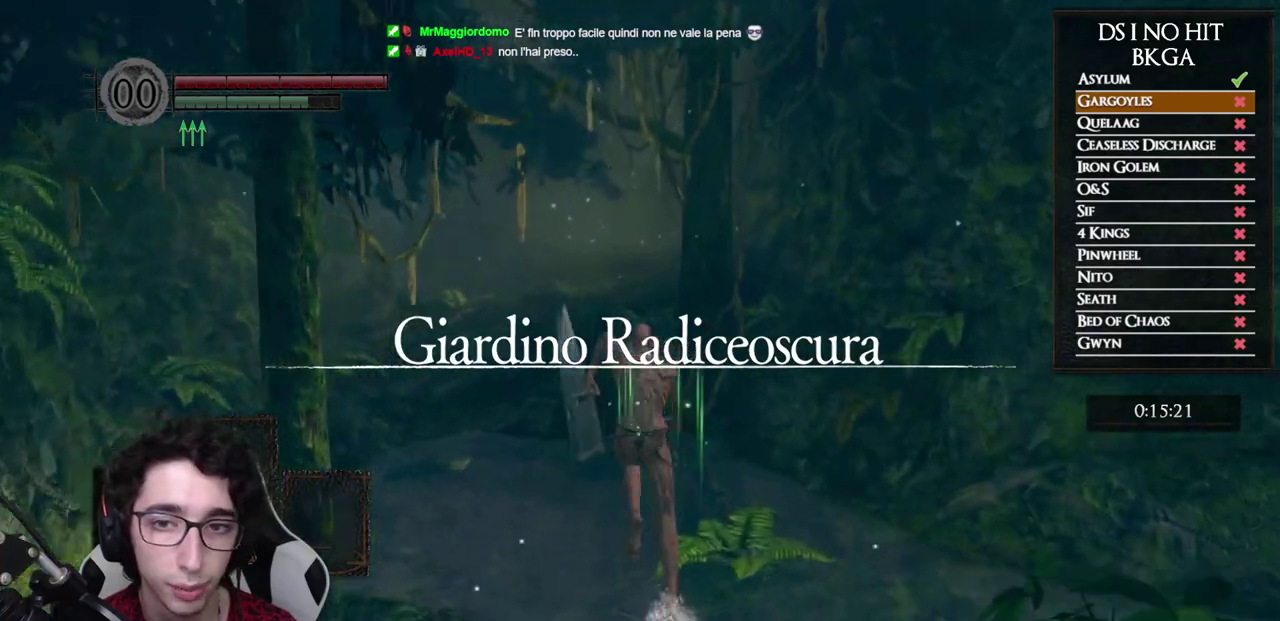
{"buttons": ["B"], "left_stick": "up", "right_stick": "center", "events": []}
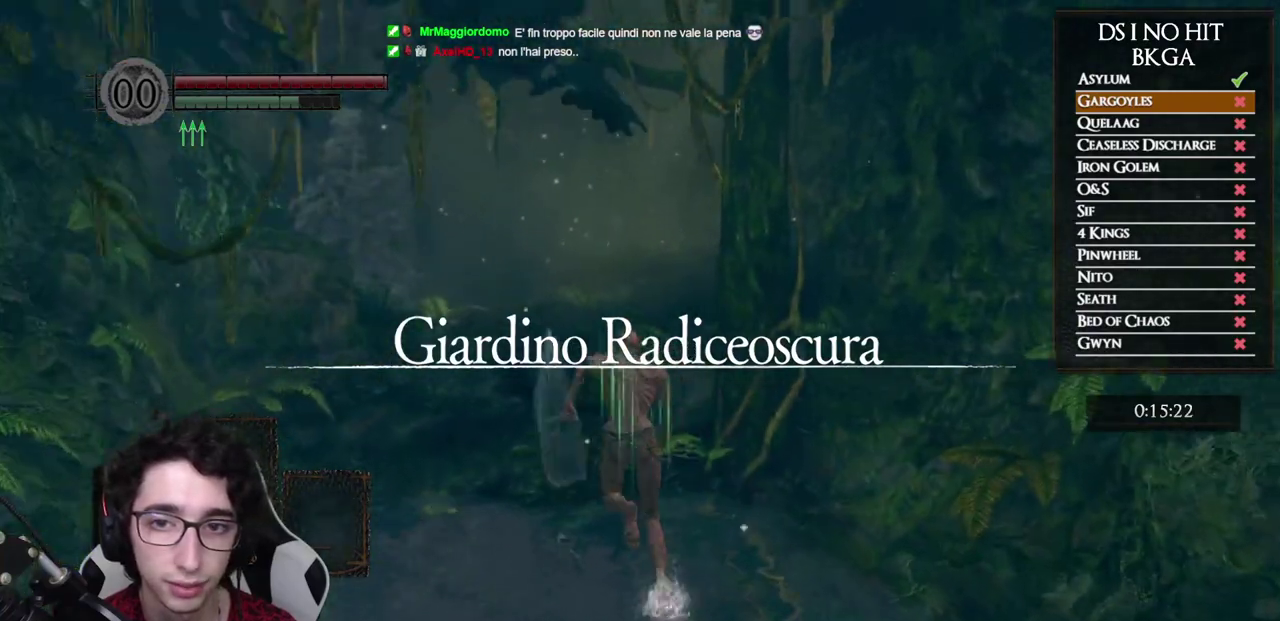
{"buttons": ["B"], "left_stick": "up", "right_stick": "down-right", "events": [[450, "right_stick", "down-right"]]}
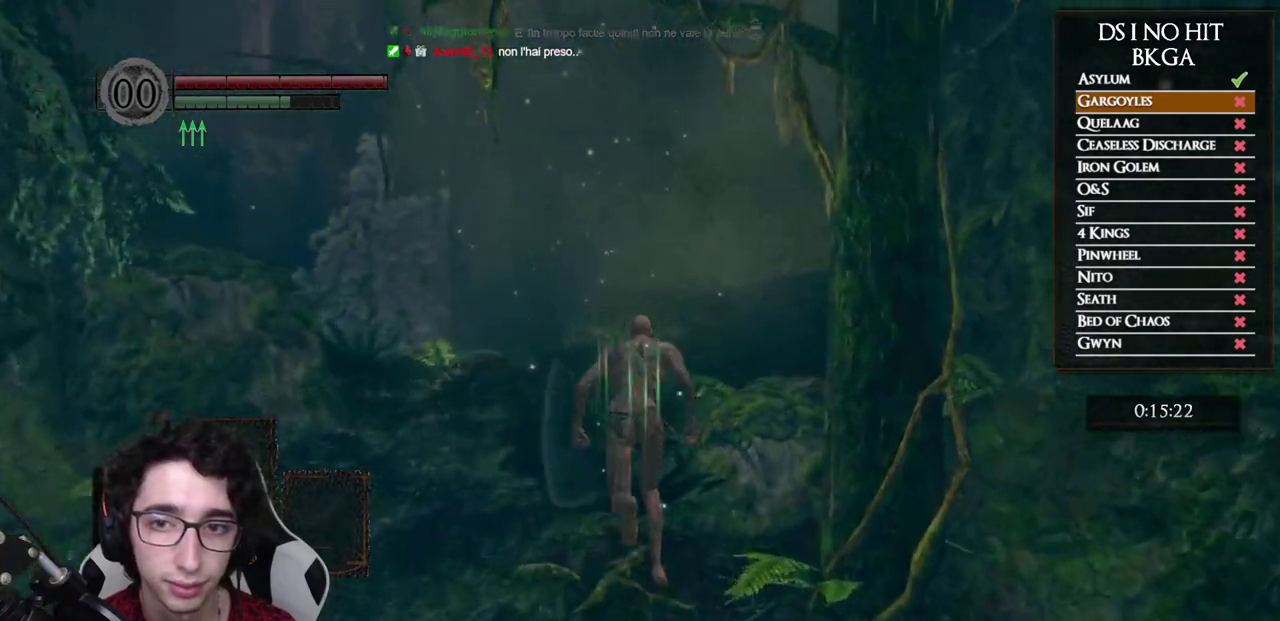
{"buttons": ["B"], "left_stick": "up", "right_stick": "down-right", "events": []}
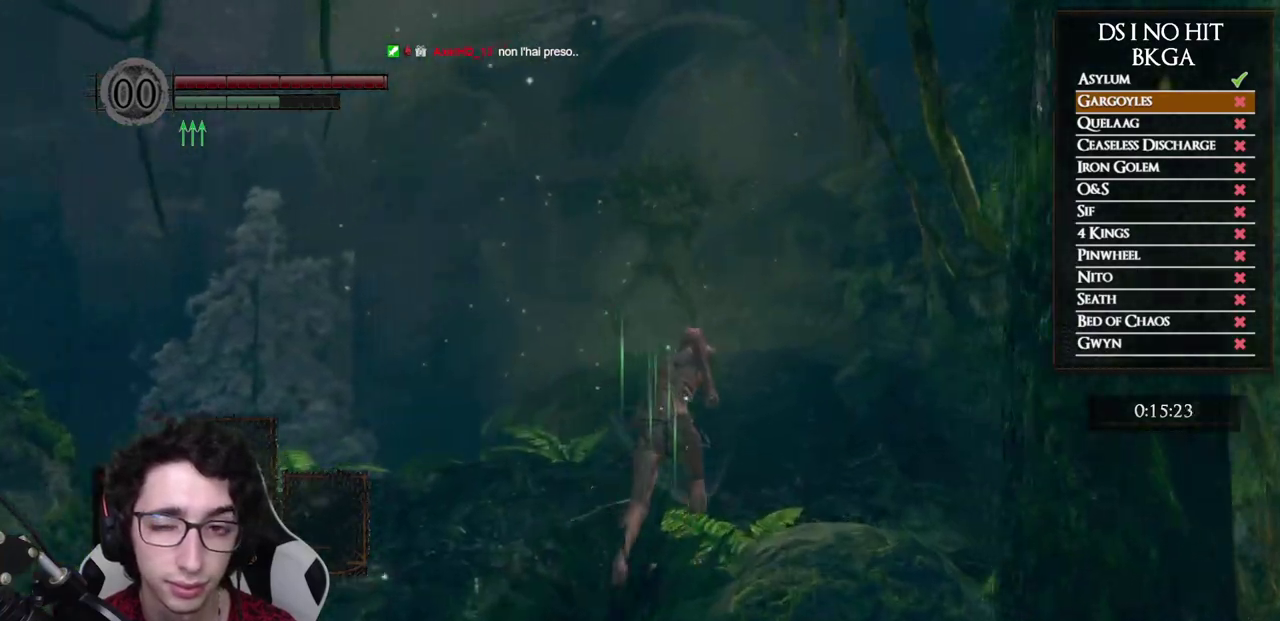
{"buttons": ["B"], "left_stick": "up", "right_stick": "center", "events": [[83, "right_stick", "center"]]}
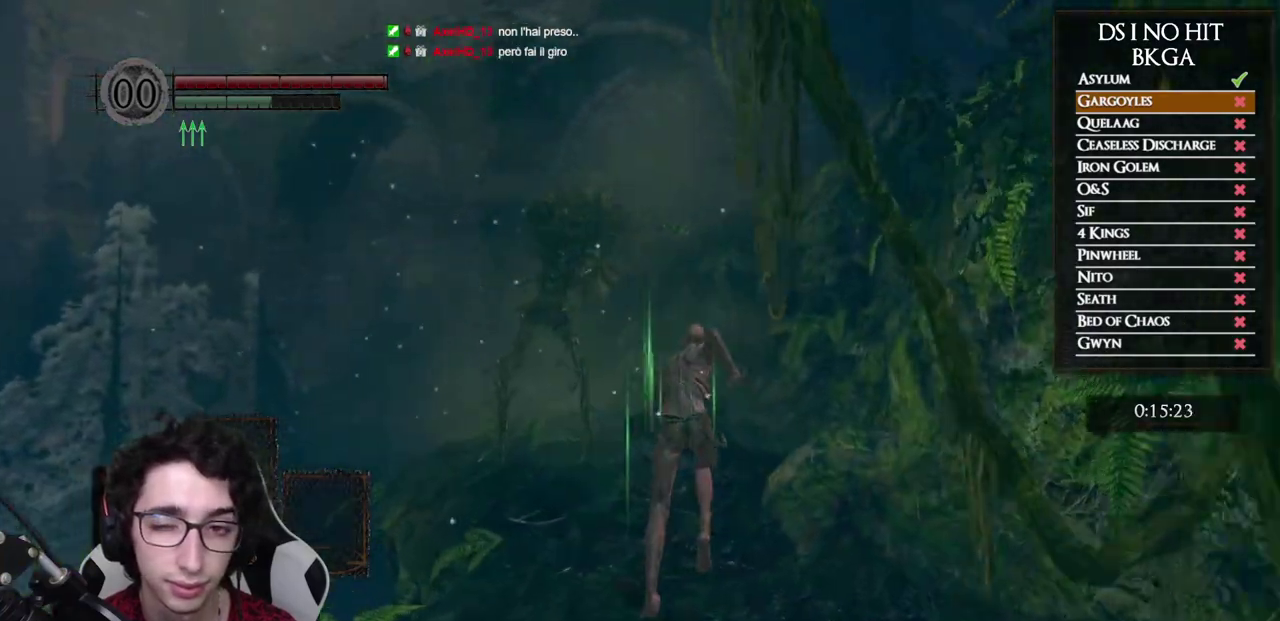
{"buttons": ["B"], "left_stick": "up", "right_stick": "down", "events": [[50, "right_stick", "down"], [200, "right_stick", "center"], [417, "right_stick", "down"]]}
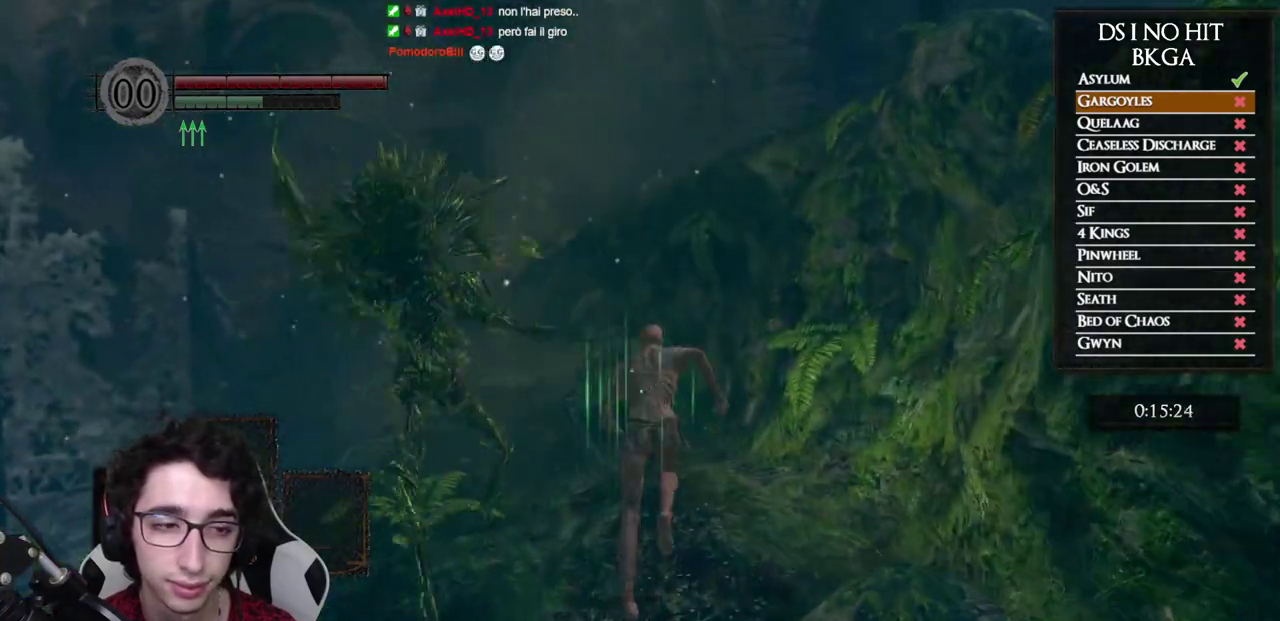
{"buttons": ["B"], "left_stick": "up", "right_stick": "center", "events": [[267, "right_stick", "center"]]}
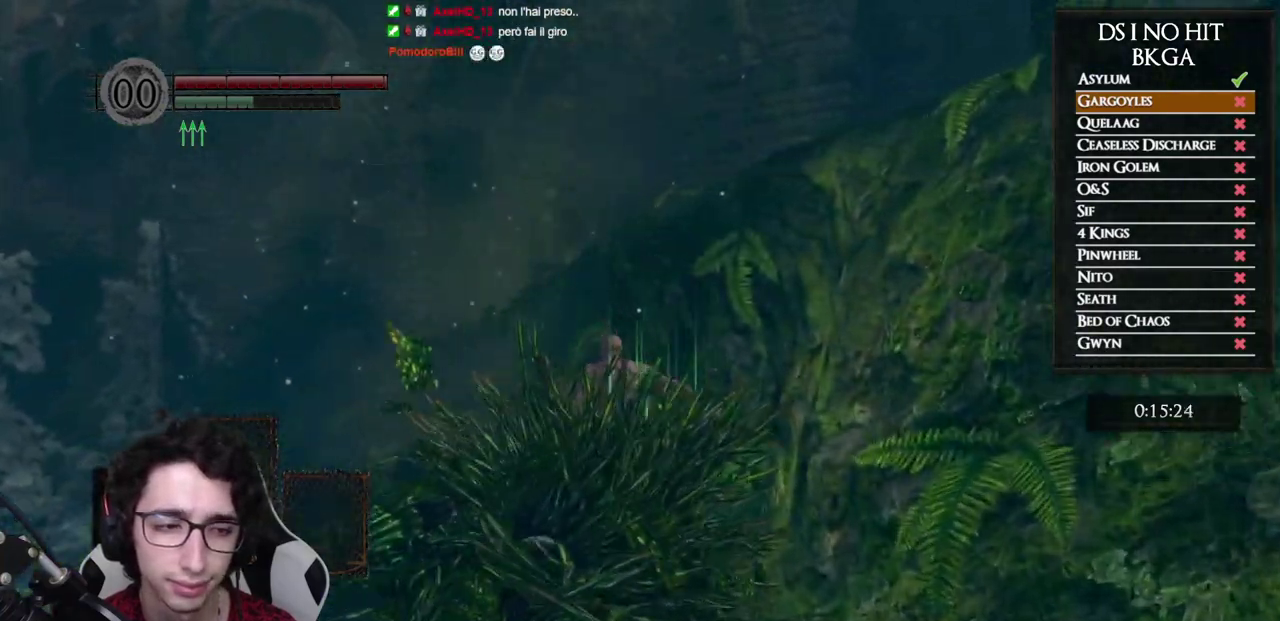
{"buttons": [], "left_stick": "up", "right_stick": "down", "events": [[217, "B", "up"], [483, "right_stick", "down"]]}
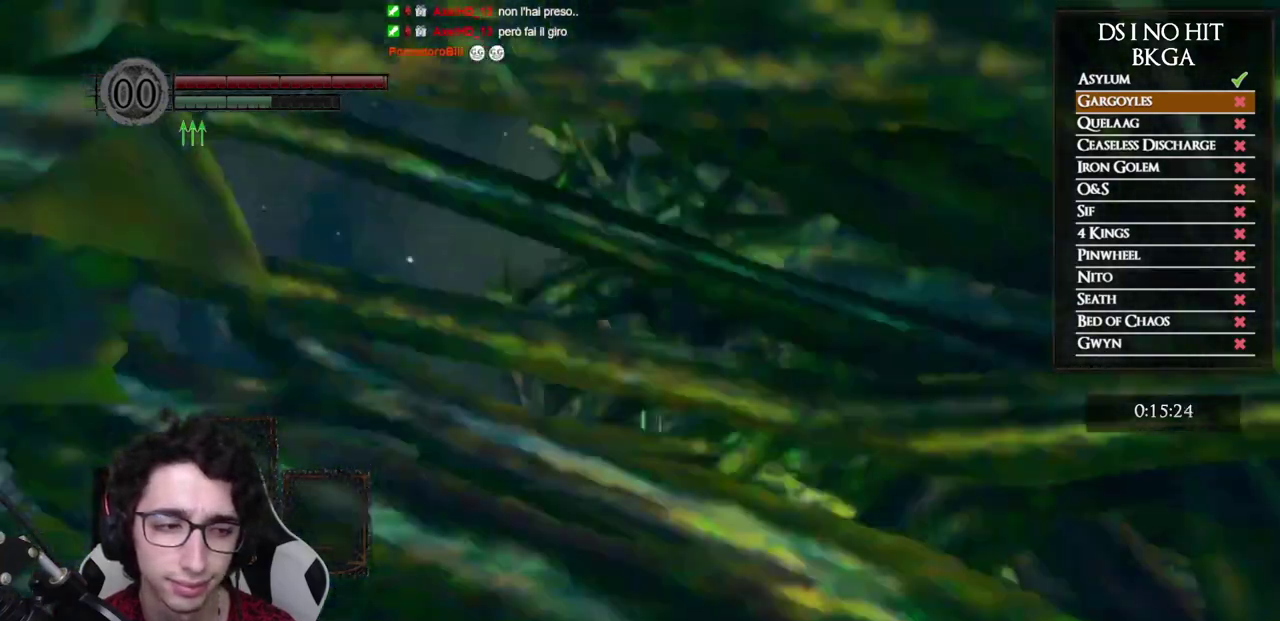
{"buttons": ["B"], "left_stick": "up", "right_stick": "center", "events": [[100, "right_stick", "center"], [233, "B", "down"]]}
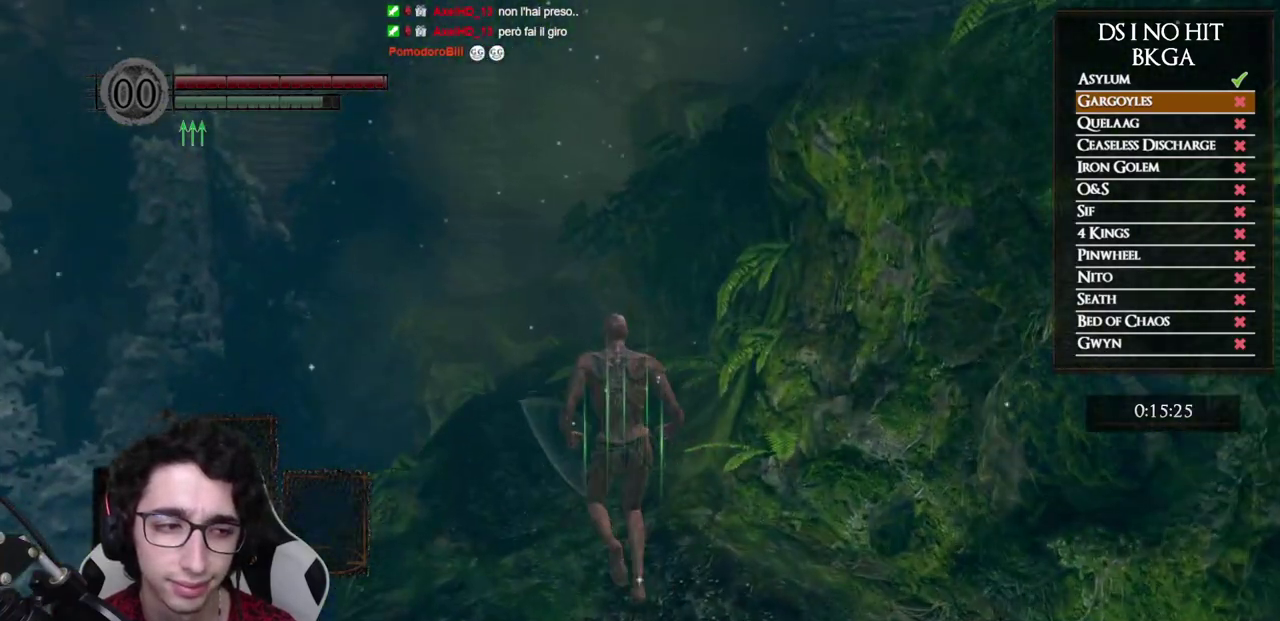
{"buttons": ["B"], "left_stick": "up", "right_stick": "center", "events": []}
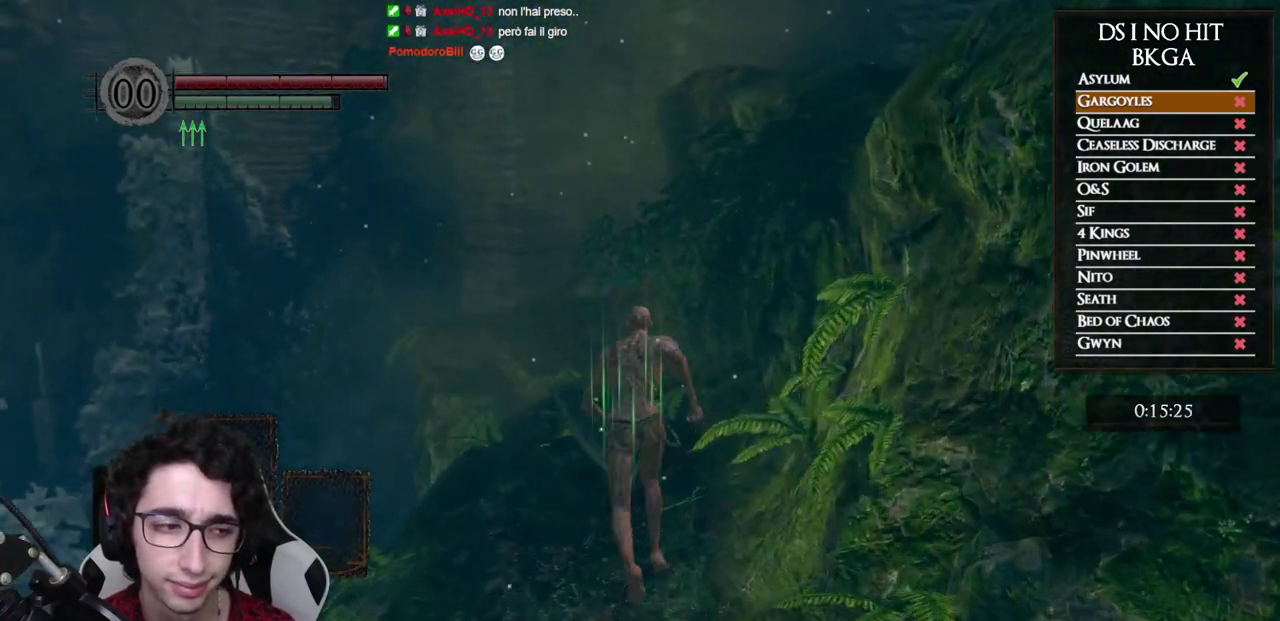
{"buttons": ["B"], "left_stick": "up", "right_stick": "down-right", "events": [[483, "right_stick", "down-right"]]}
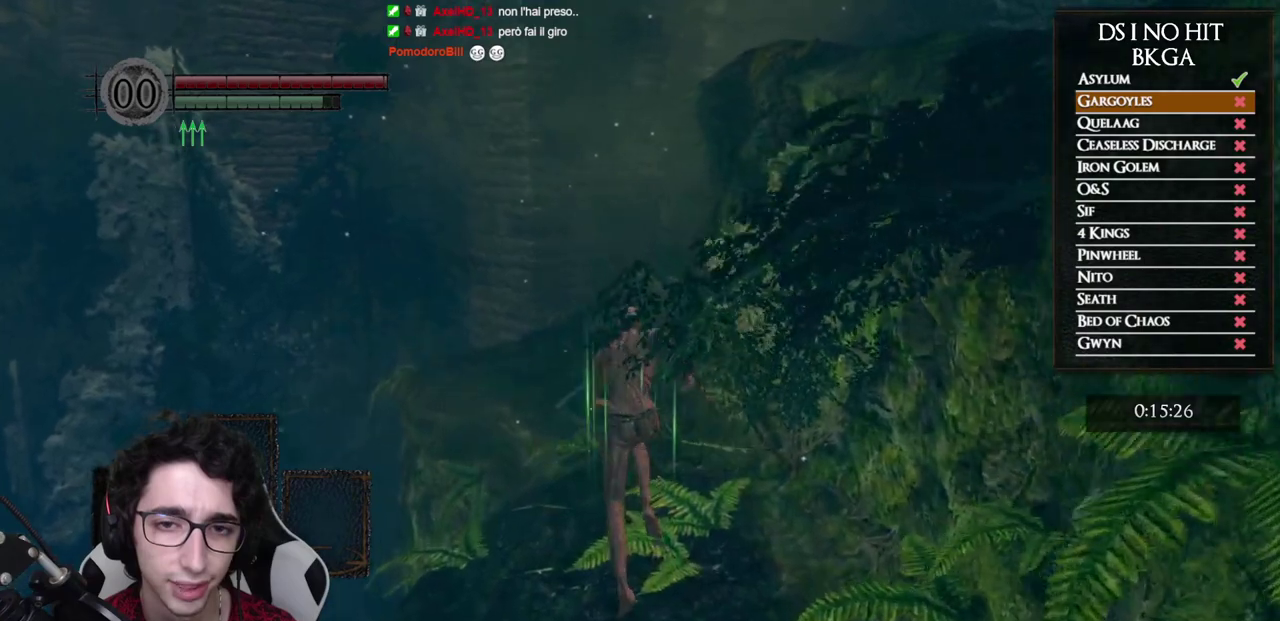
{"buttons": ["B"], "left_stick": "up", "right_stick": "center", "events": [[83, "right_stick", "center"]]}
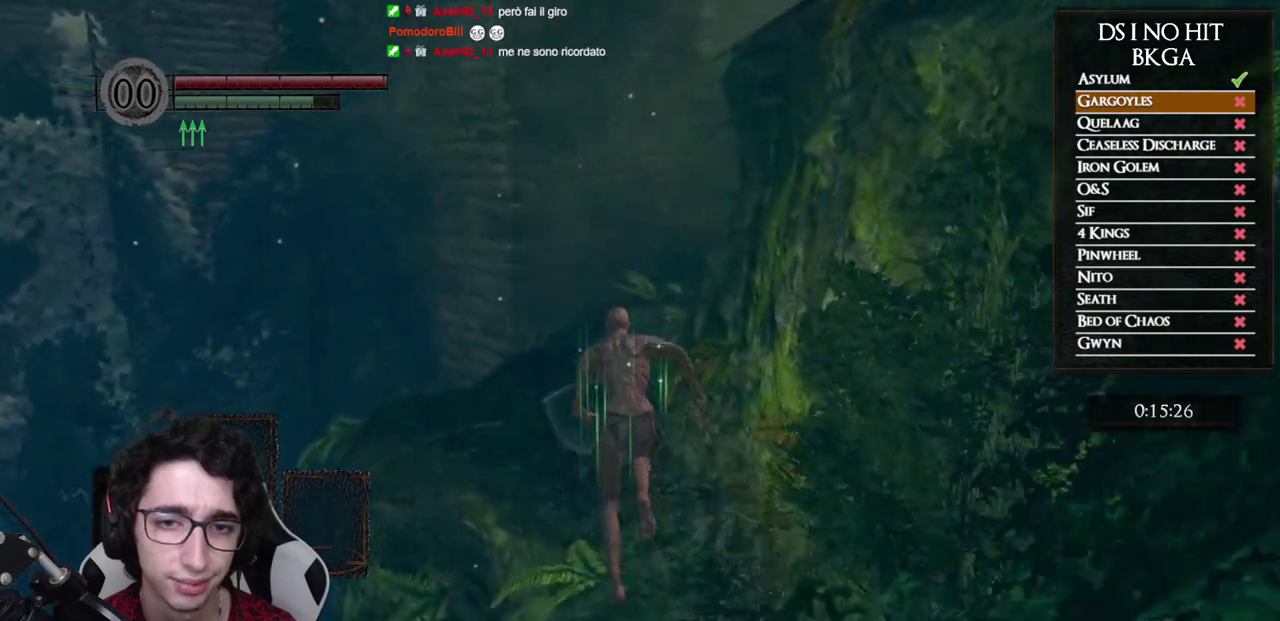
{"buttons": ["B"], "left_stick": "up", "right_stick": "down-right", "events": [[350, "right_stick", "down-right"]]}
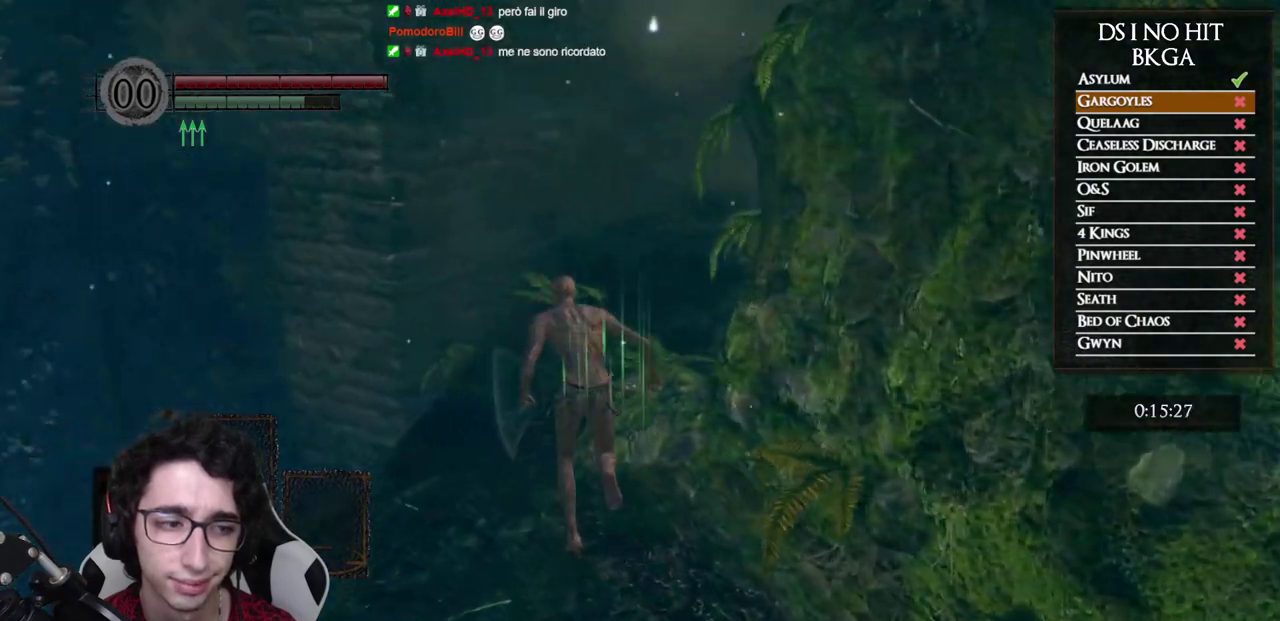
{"buttons": ["B"], "left_stick": "up", "right_stick": "center", "events": [[450, "right_stick", "center"]]}
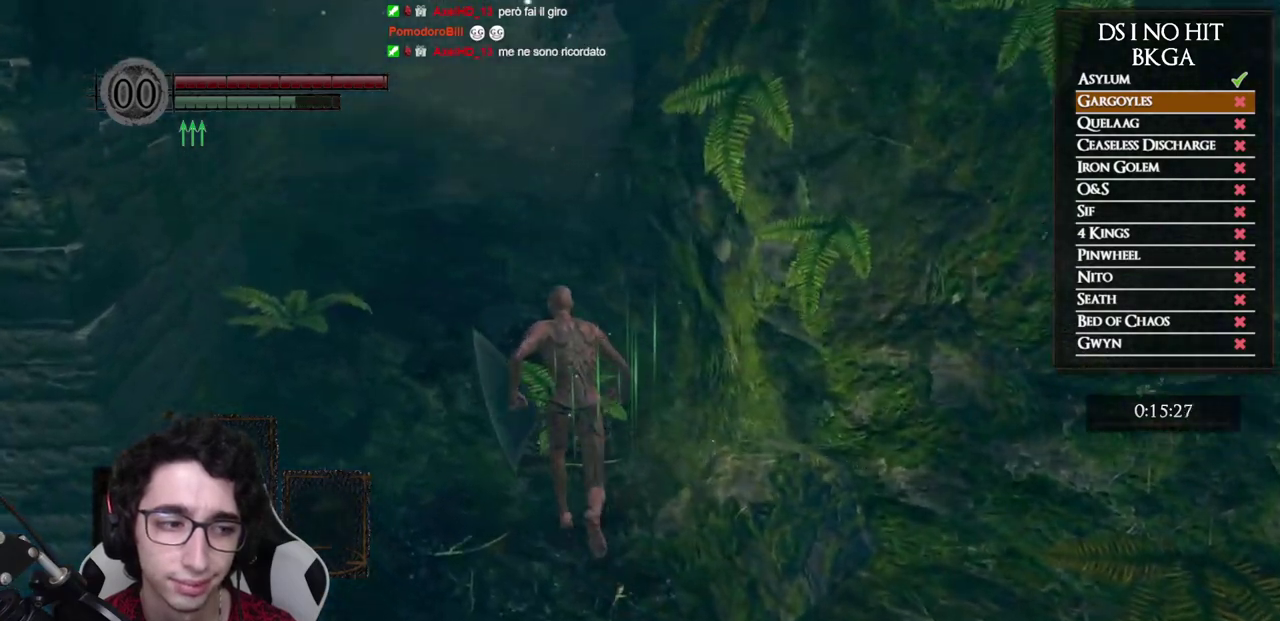
{"buttons": [], "left_stick": "up", "right_stick": "center", "events": [[400, "B", "up"]]}
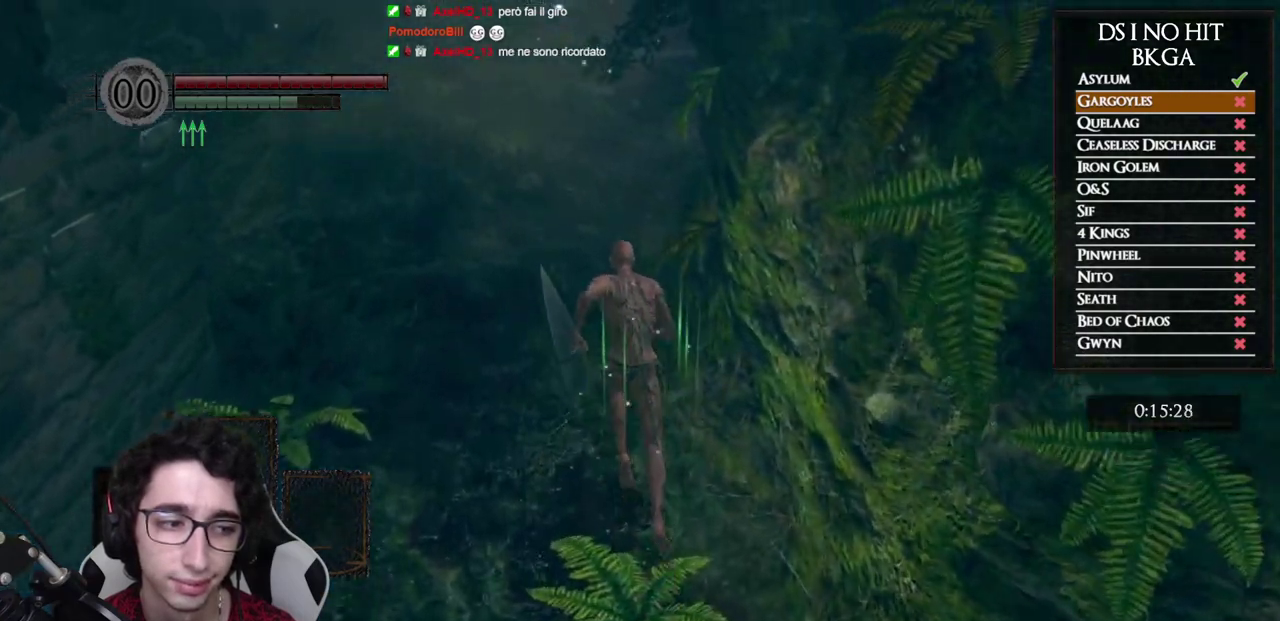
{"buttons": ["B"], "left_stick": "up", "right_stick": "center", "events": [[67, "right_stick", "up"], [217, "right_stick", "center"], [333, "B", "down"]]}
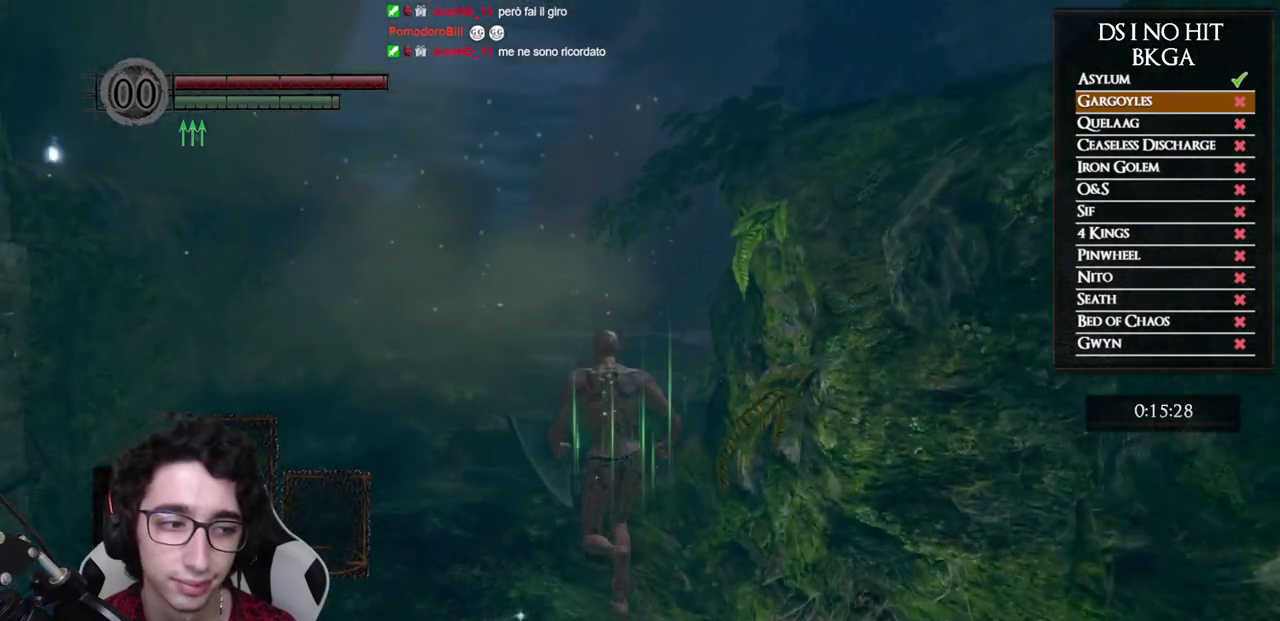
{"buttons": ["B"], "left_stick": "up", "right_stick": "center", "events": []}
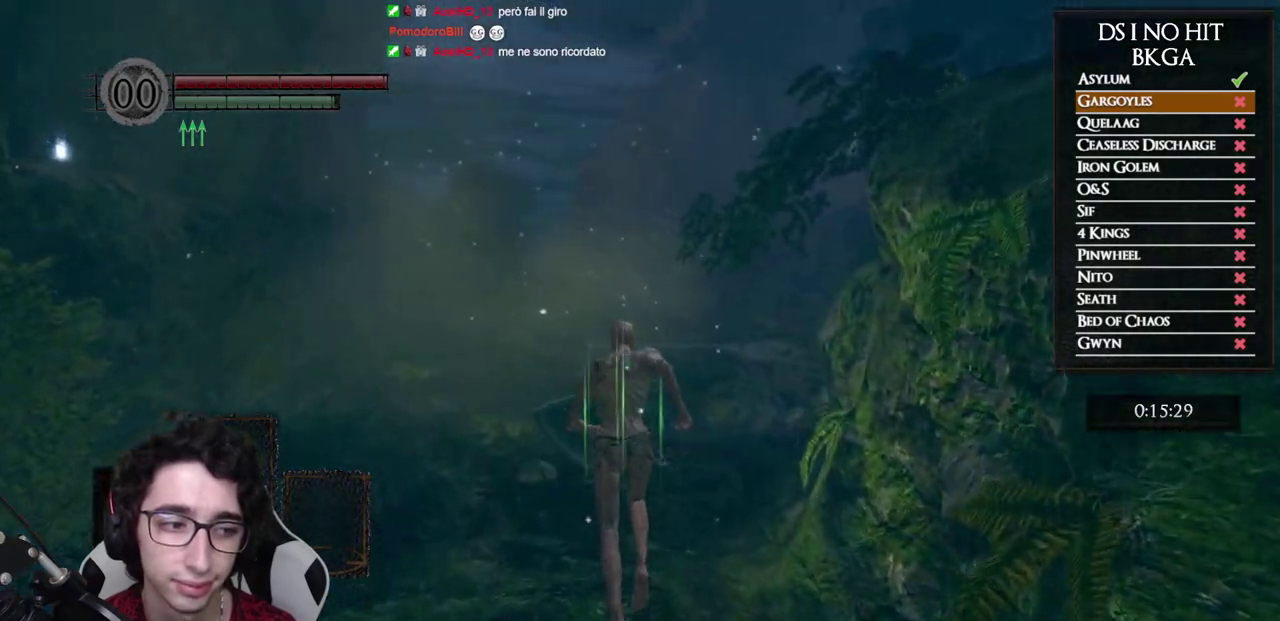
{"buttons": ["B"], "left_stick": "up", "right_stick": "center", "events": []}